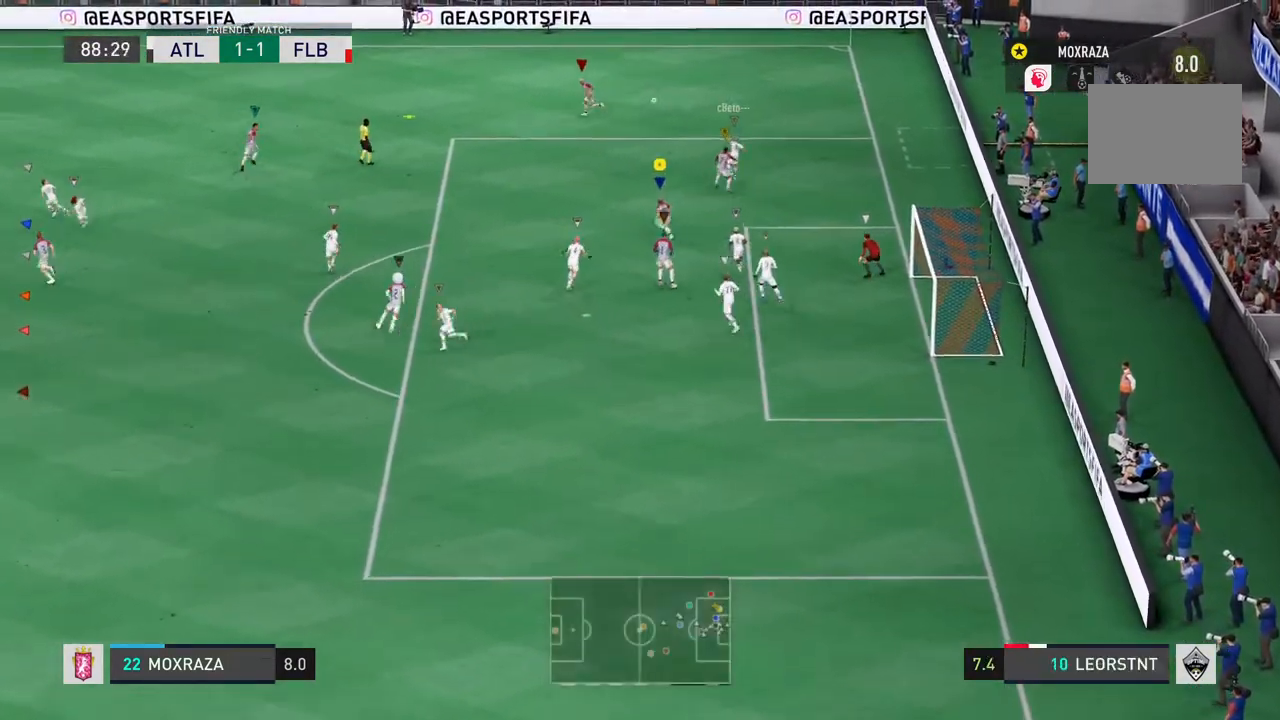
Gameplay with a controller (PlayStation layout); each line is a JSON object with the inputs held at the frame after it (dt_ms = milliseconds from this image to that frame). "events" lists button and stick changes between this image and that frame as [ms after this image, input, new state], when the widget could be followed in between. Not read: L3 R3.
{"dt_ms": 500, "buttons": [], "left_stick": "left", "right_stick": "center"}
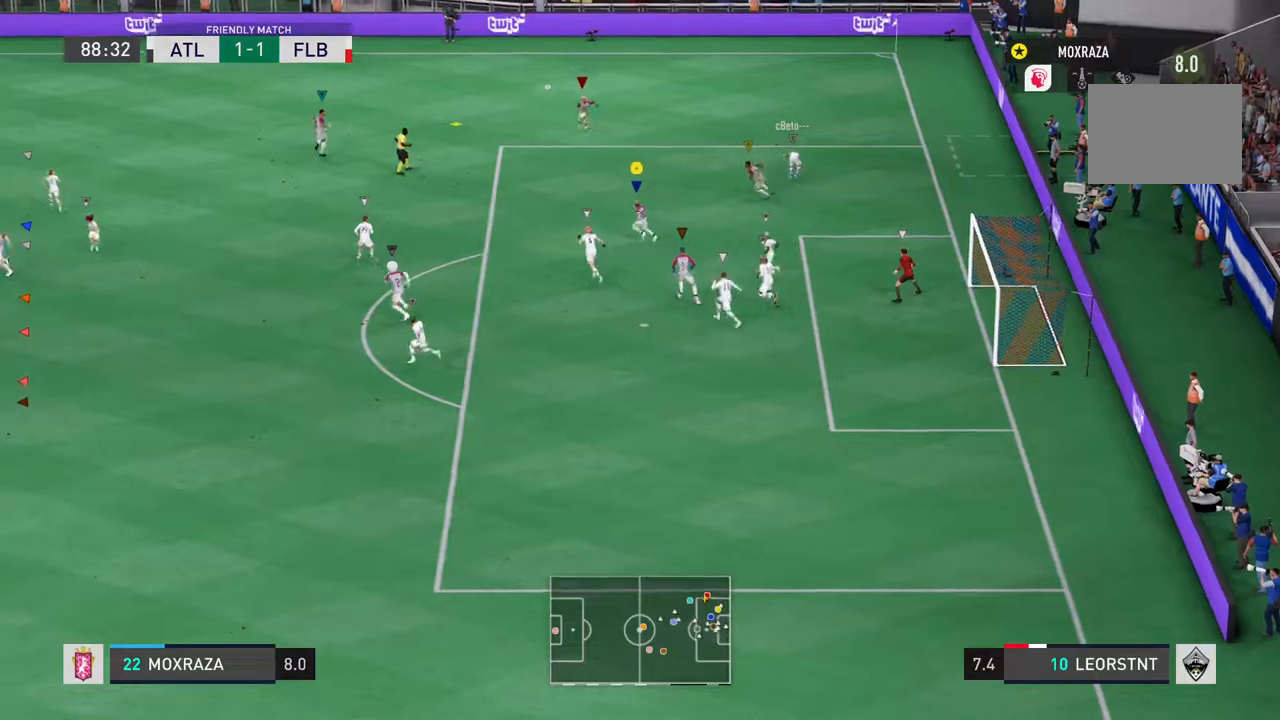
{"dt_ms": 501, "buttons": [], "left_stick": "down-left", "right_stick": "center", "events": [[384, "left_stick", "down-left"]]}
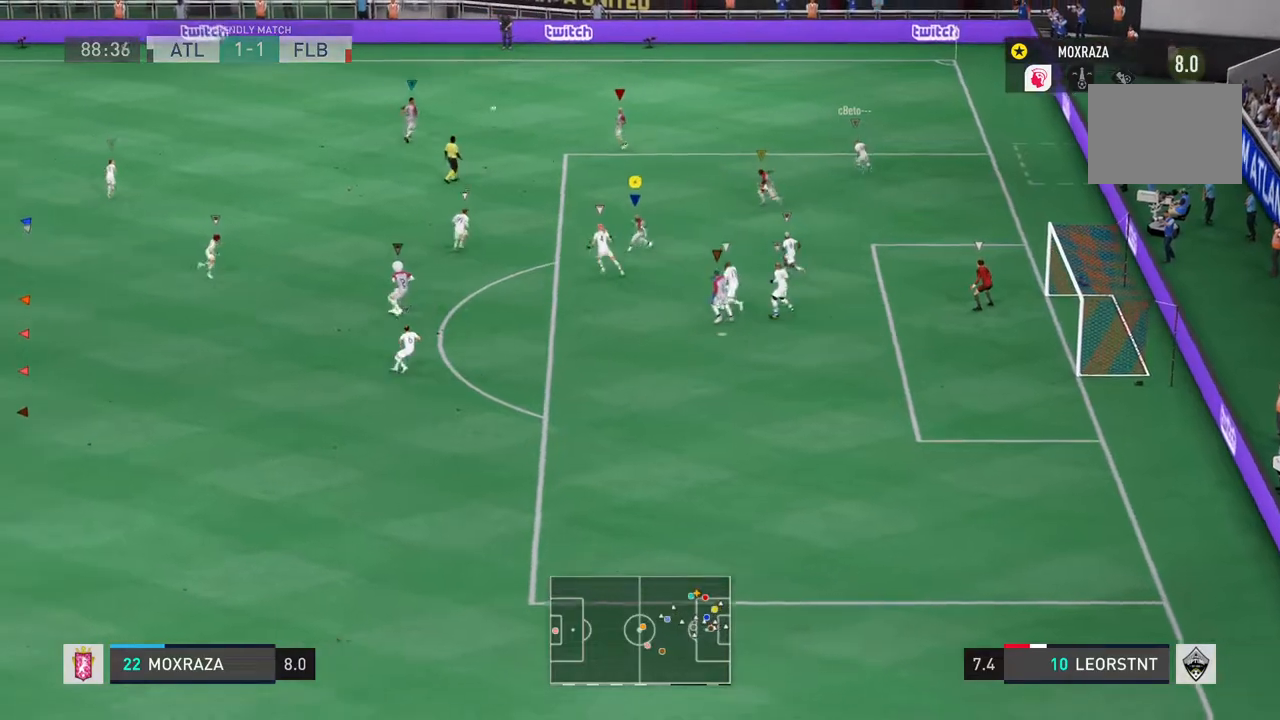
{"dt_ms": 500, "buttons": [], "left_stick": "left", "right_stick": "center", "events": [[150, "left_stick", "left"]]}
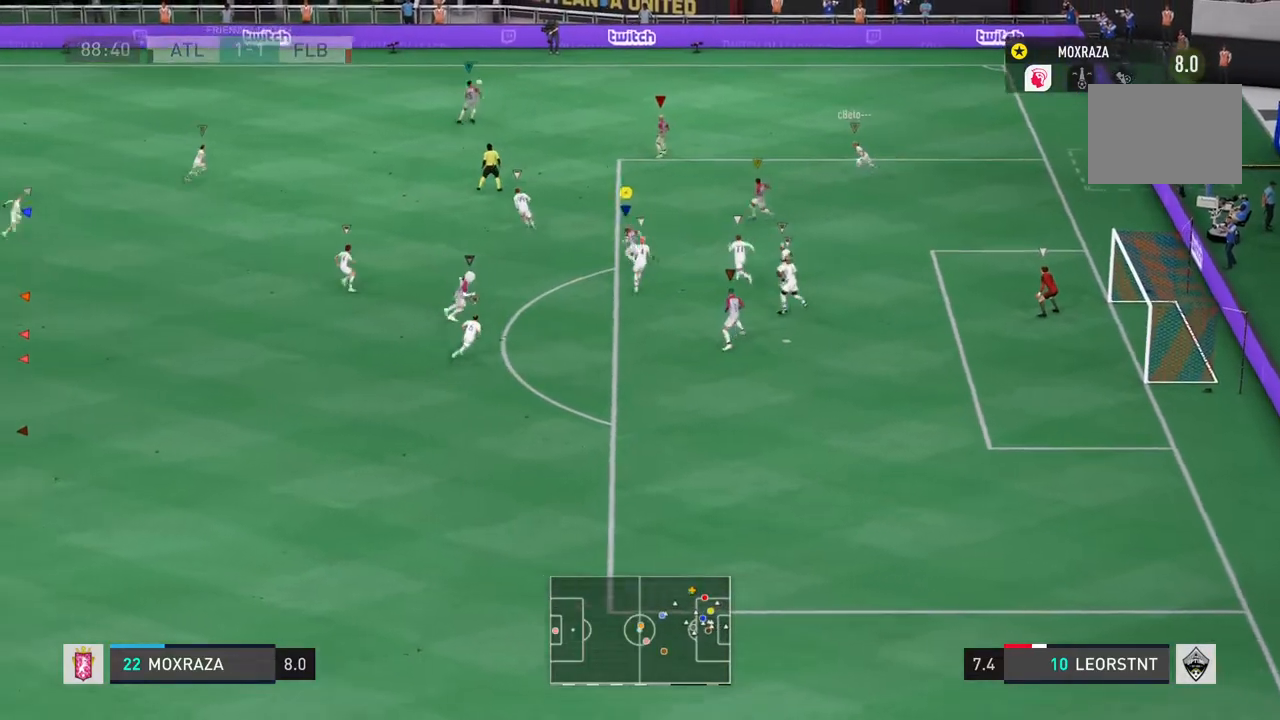
{"dt_ms": 501, "buttons": [], "left_stick": "up-left", "right_stick": "center"}
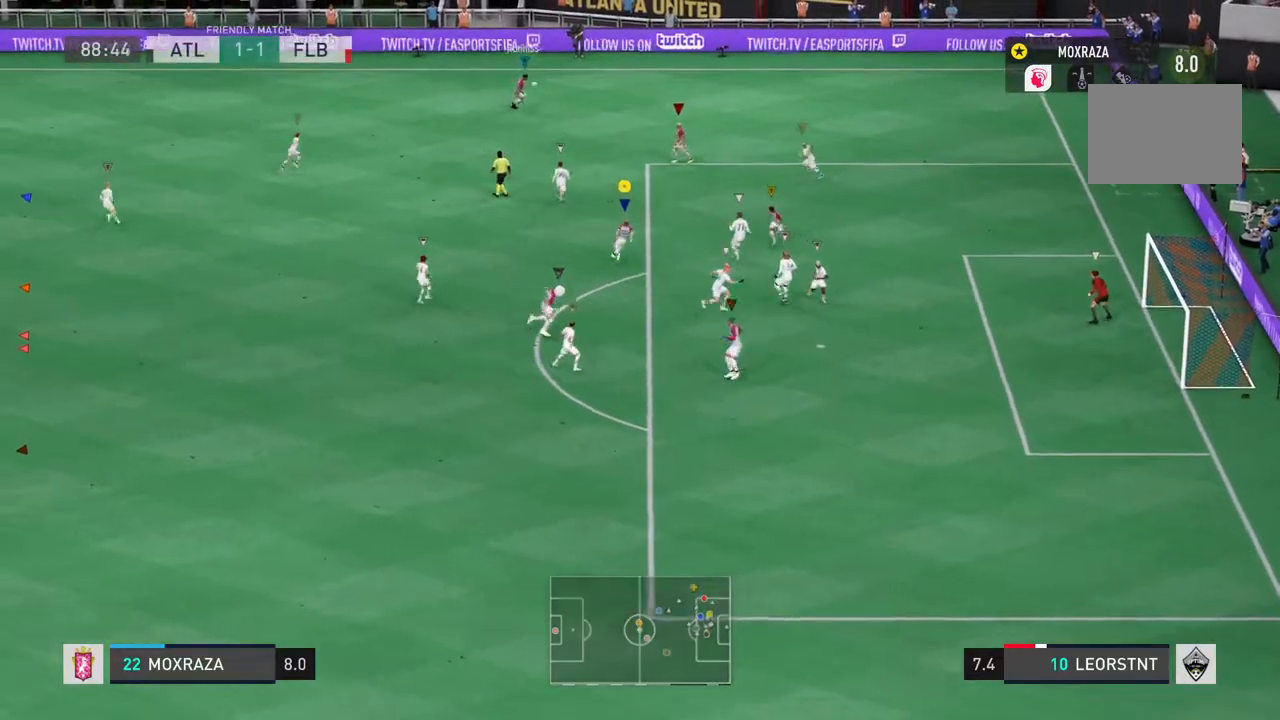
{"dt_ms": 500, "buttons": [], "left_stick": "down", "right_stick": "center", "events": [[267, "left_stick", "center"], [433, "left_stick", "down"]]}
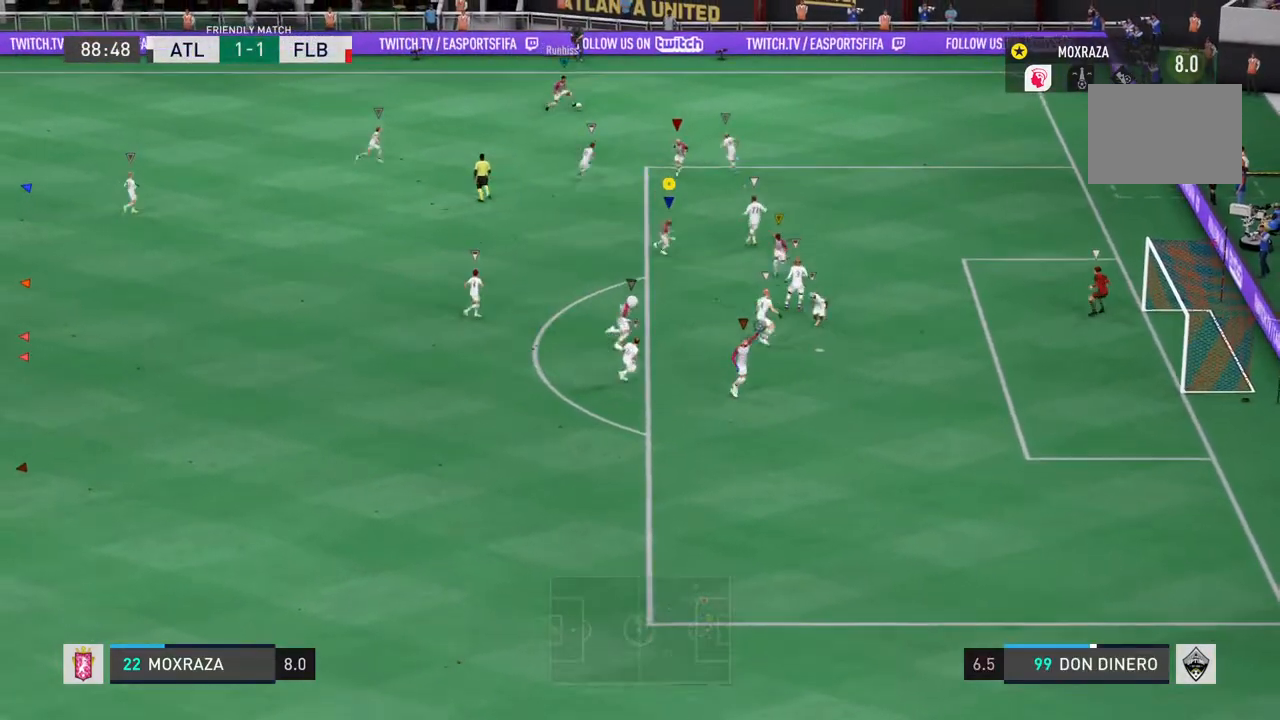
{"dt_ms": 501, "buttons": [], "left_stick": "down-left", "right_stick": "center", "events": [[100, "left_stick", "down-left"]]}
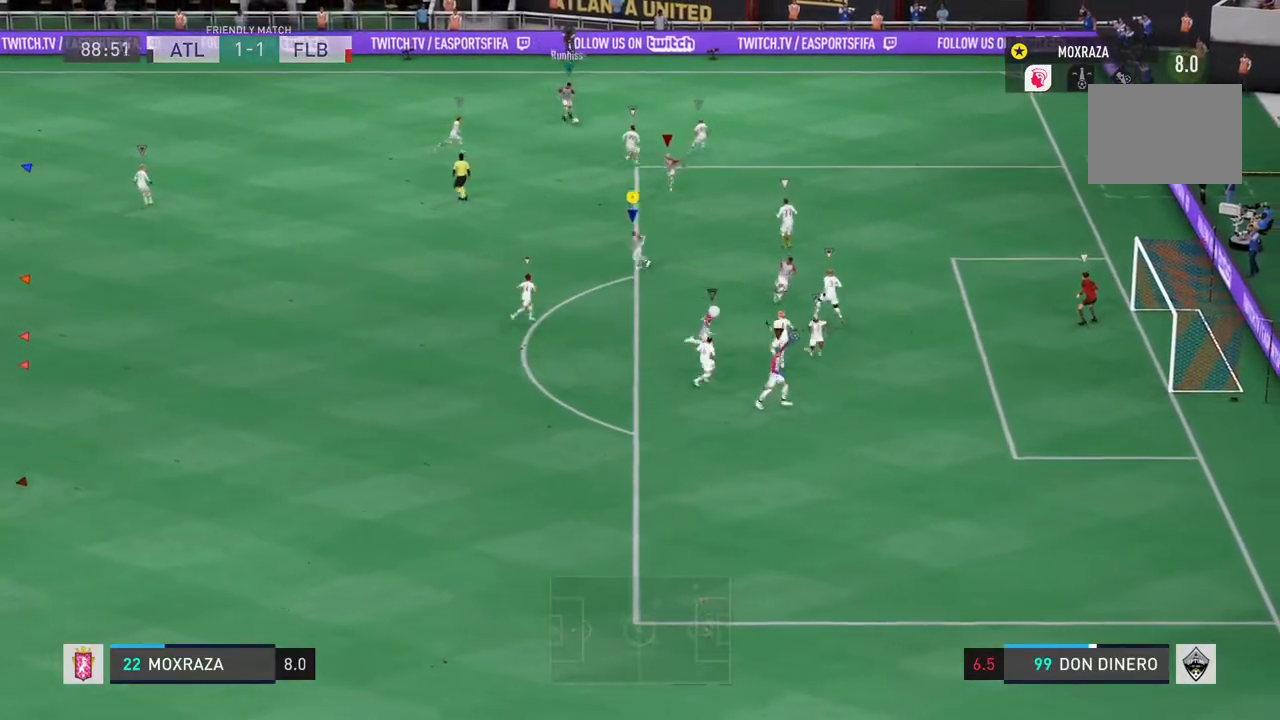
{"dt_ms": 500, "buttons": [], "left_stick": "down-left", "right_stick": "center", "events": [[116, "left_stick", "left"], [483, "left_stick", "down-left"]]}
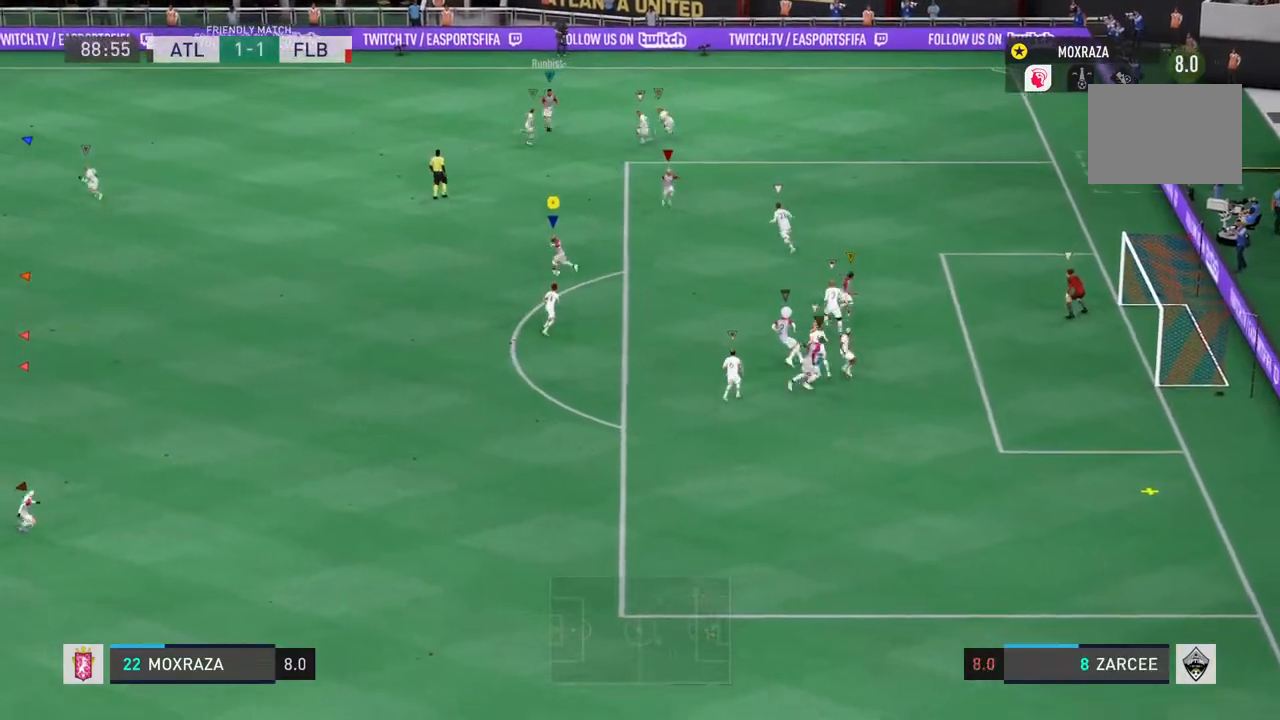
{"dt_ms": 501, "buttons": [], "left_stick": "down-left", "right_stick": "center", "events": []}
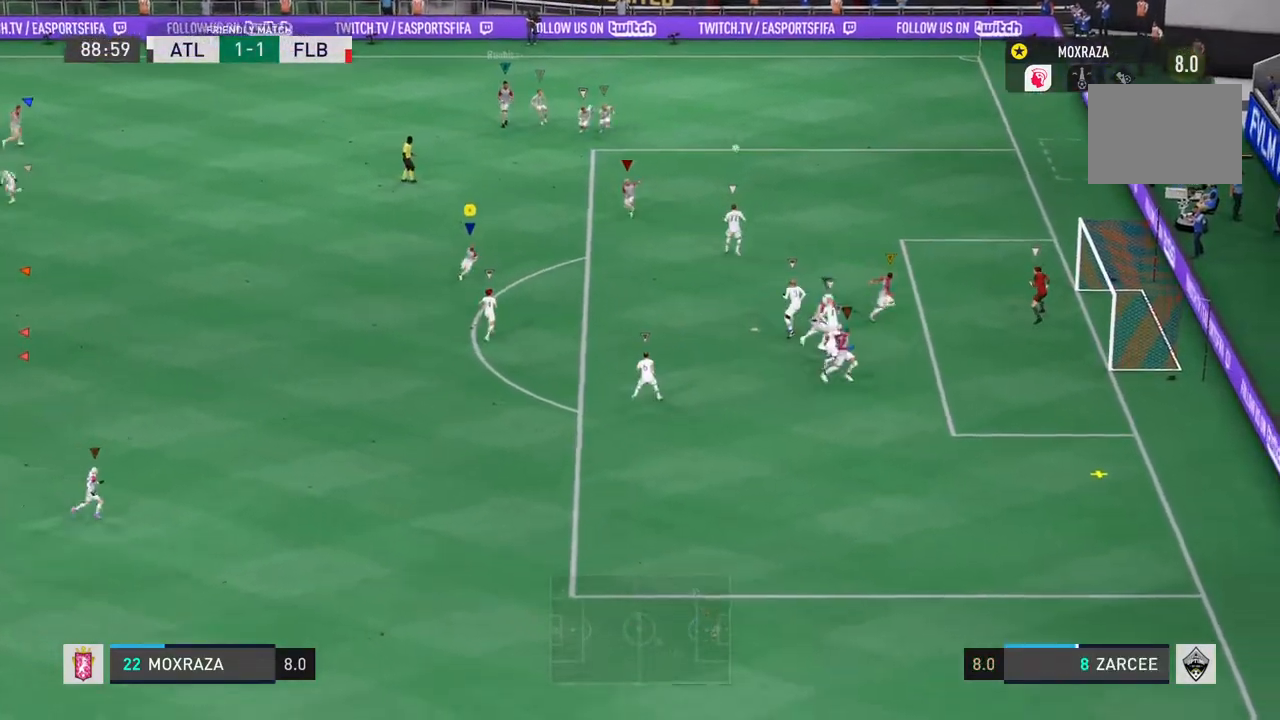
{"dt_ms": 500, "buttons": [], "left_stick": "down", "right_stick": "center", "events": [[33, "left_stick", "down"], [216, "left_stick", "down-left"], [317, "left_stick", "down"]]}
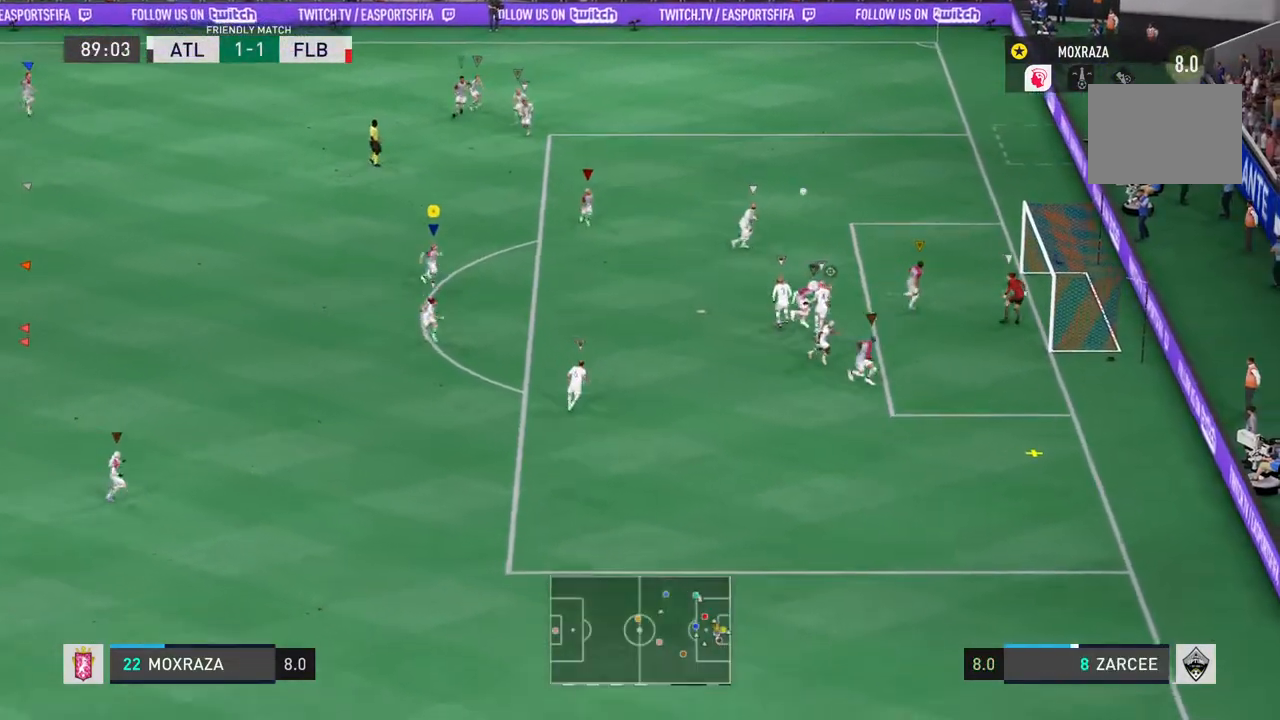
{"dt_ms": 501, "buttons": ["R2"], "left_stick": "down", "right_stick": "center", "events": [[50, "R2", "down"]]}
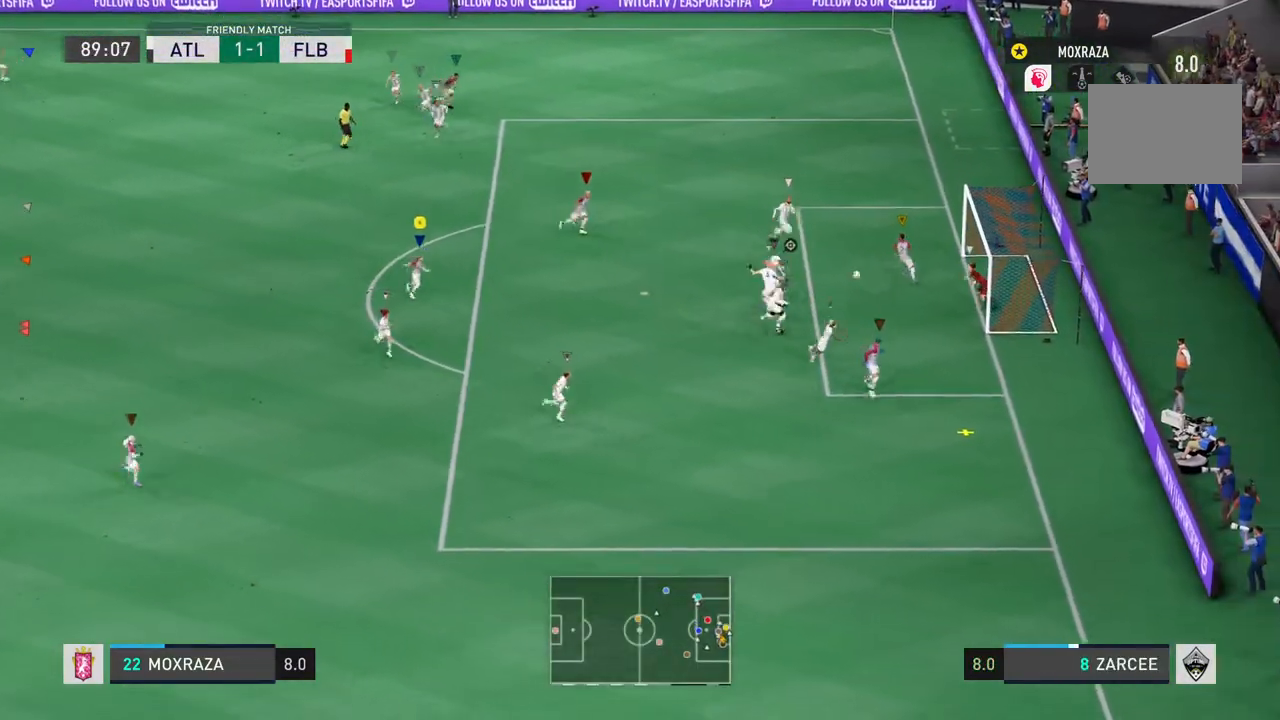
{"dt_ms": 984, "buttons": ["CIRCLE"], "left_stick": "center", "right_stick": "center"}
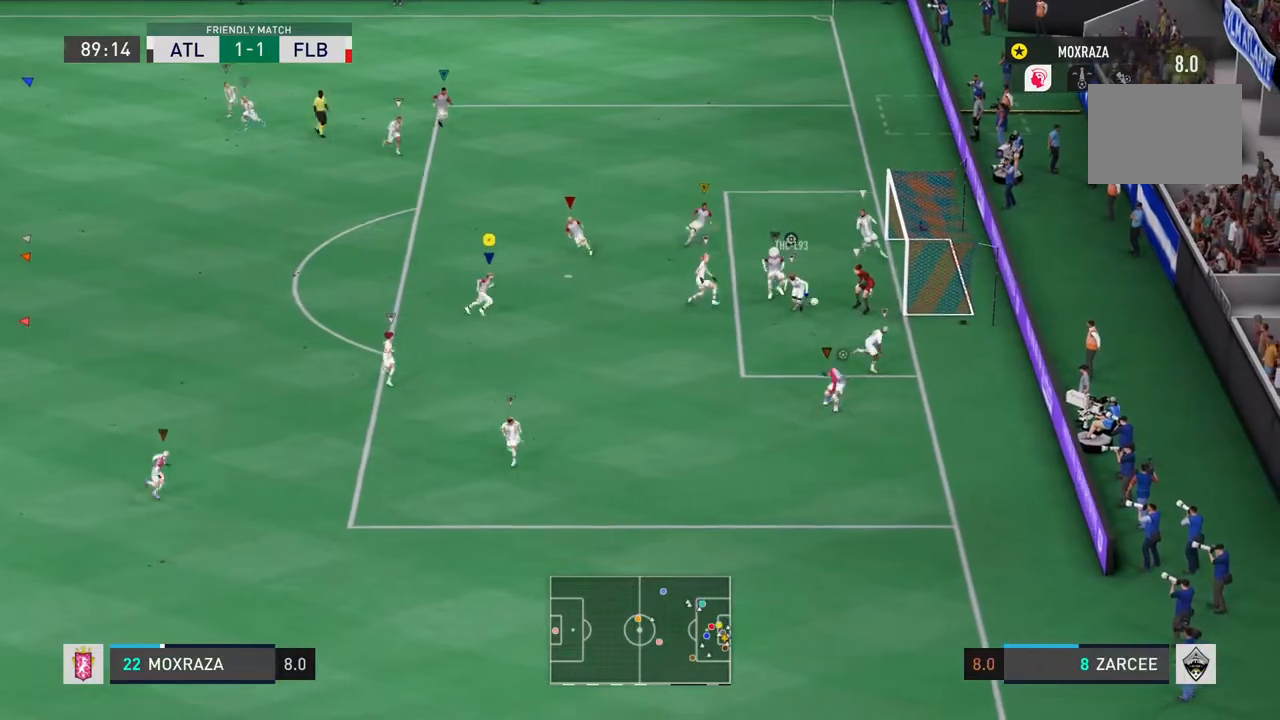
{"dt_ms": 500, "buttons": ["R2"], "left_stick": "down-left", "right_stick": "center", "events": [[17, "CIRCLE", "up"], [83, "CIRCLE", "down"], [150, "left_stick", "down"], [183, "CIRCLE", "up"], [267, "left_stick", "down-left"], [284, "R2", "down"]]}